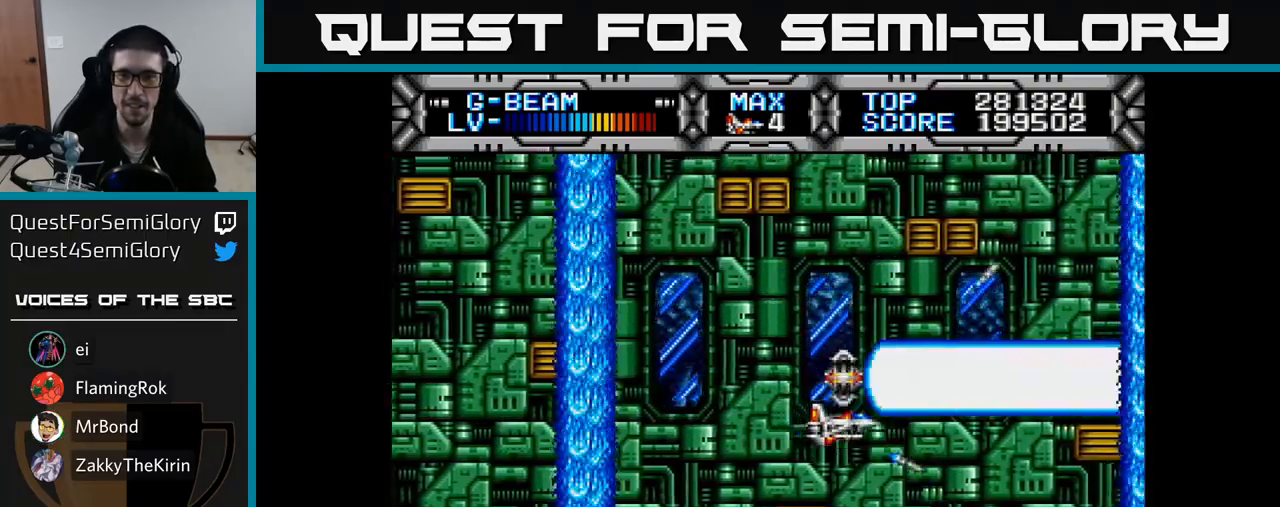
Gameplay with a controller (Xbox layout); each line is a JSON object with the inputs held at the frame after it. "events" lists button and stick changes between this image and that frame as [ms after this image, input, new state], when the widget could be followed in between. Not read: left_stick.
{"buttons": ["X"], "right_stick": "center", "events": [[117, "DPAD_UP", "down"], [317, "DPAD_UP", "up"]]}
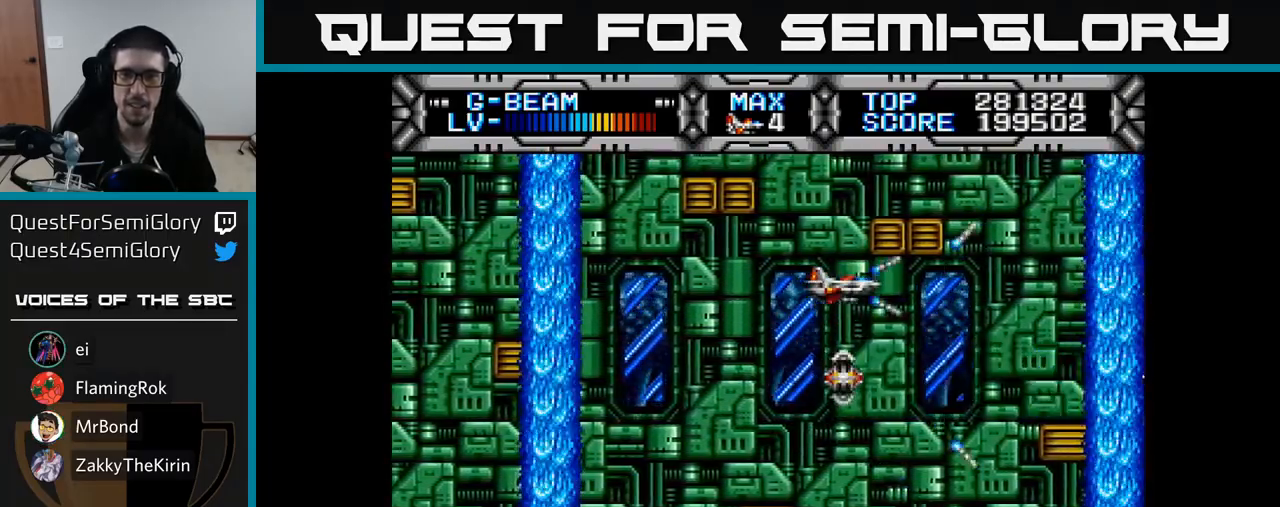
{"buttons": ["X", "DPAD_DOWN"], "right_stick": "center", "events": [[133, "DPAD_UP", "down"], [233, "DPAD_UP", "up"], [500, "DPAD_DOWN", "down"]]}
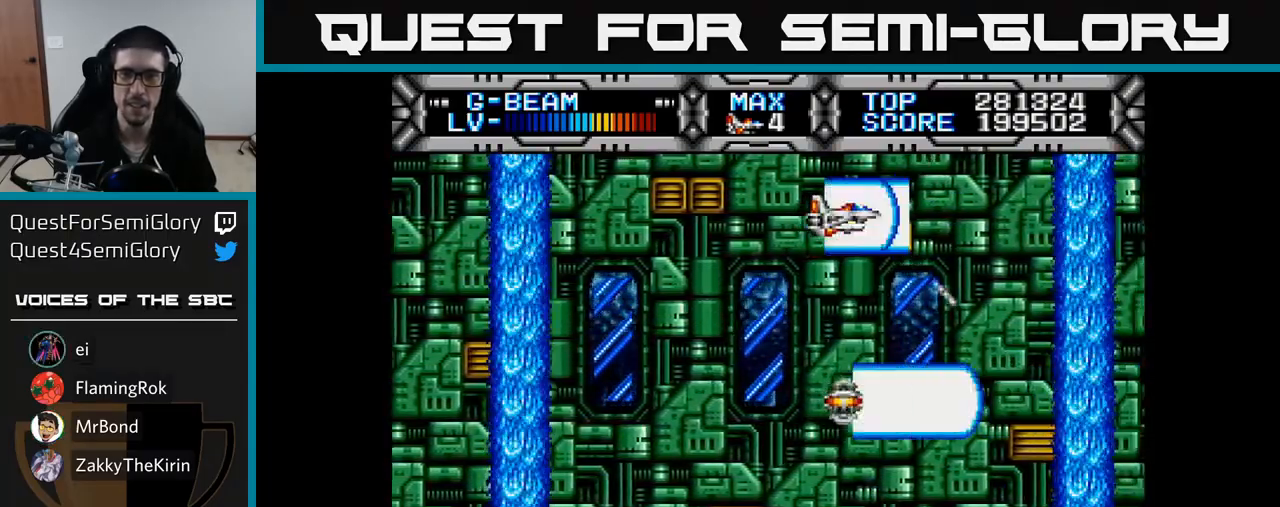
{"buttons": ["X"], "right_stick": "center", "events": [[300, "DPAD_DOWN", "up"]]}
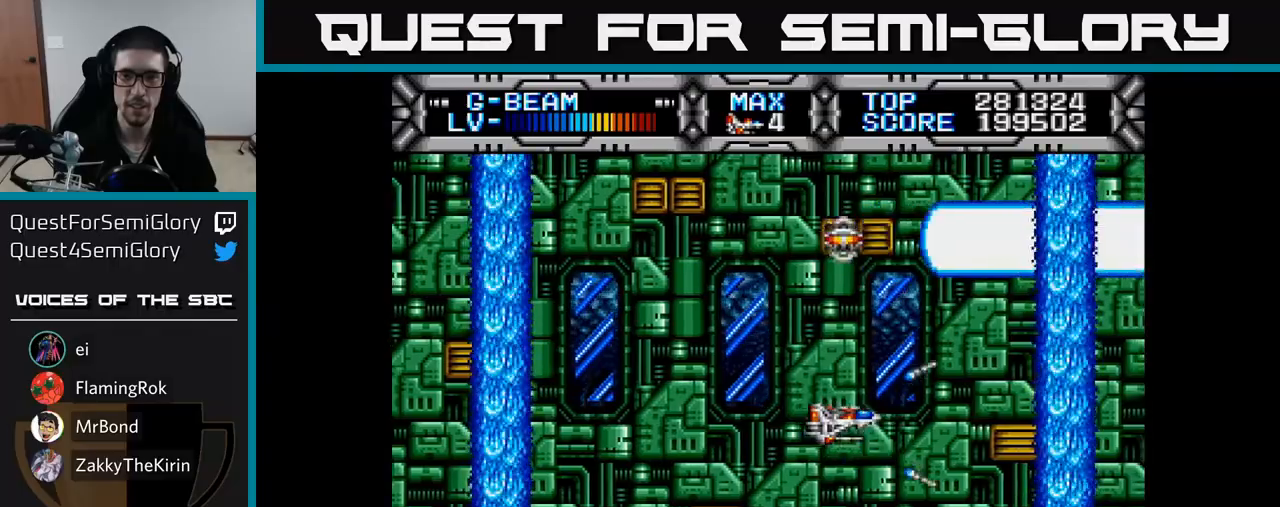
{"buttons": ["X"], "right_stick": "center", "events": [[167, "DPAD_LEFT", "down"], [267, "DPAD_UP", "down"], [433, "DPAD_UP", "up"], [467, "DPAD_LEFT", "up"]]}
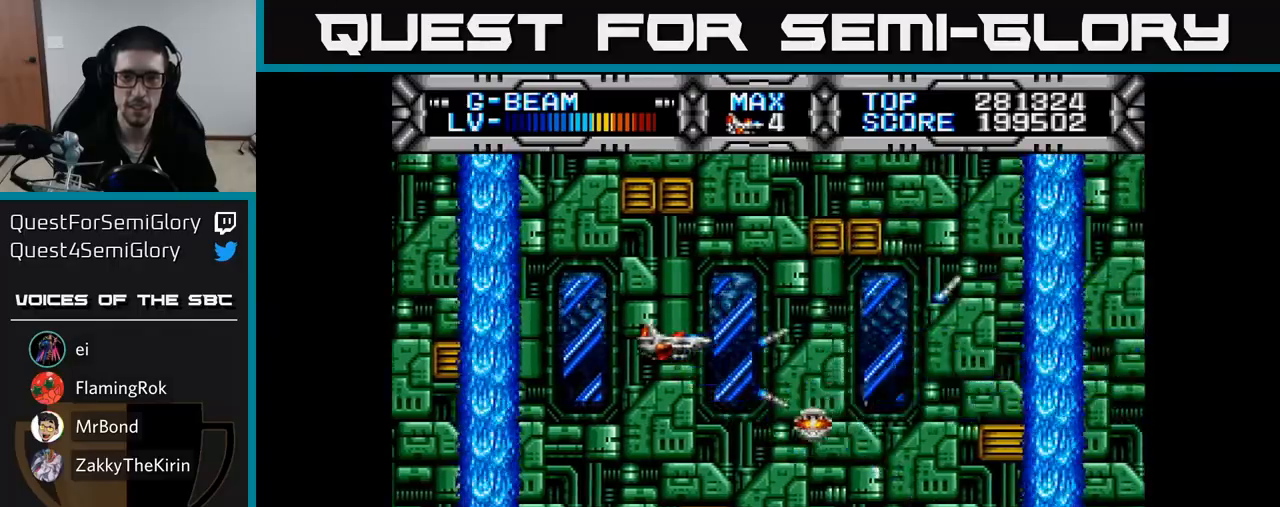
{"buttons": [], "right_stick": "center", "events": [[500, "X", "up"]]}
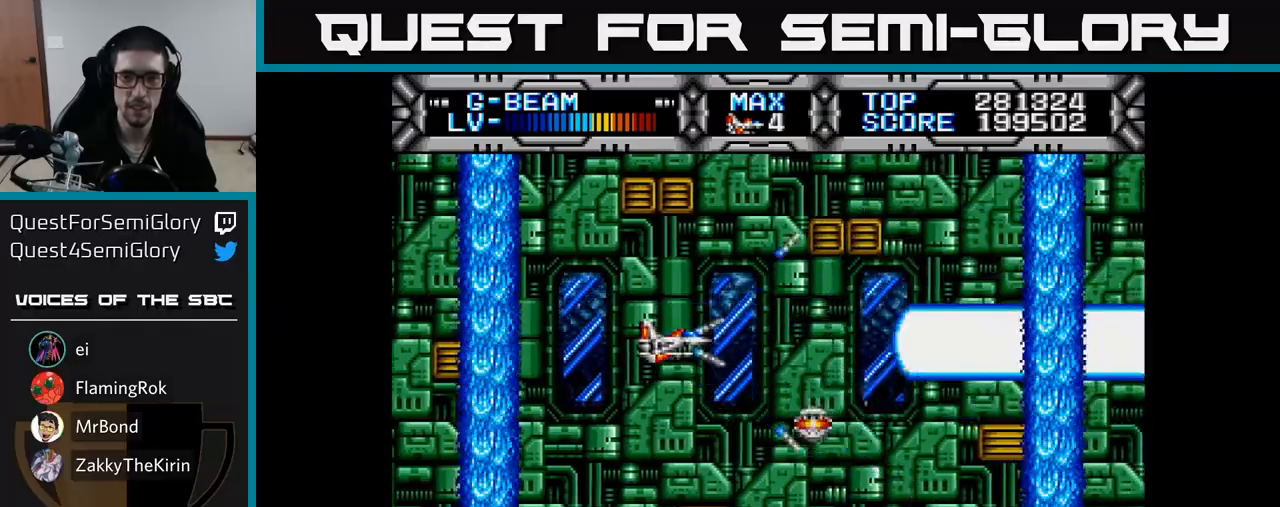
{"buttons": [], "right_stick": "center", "events": []}
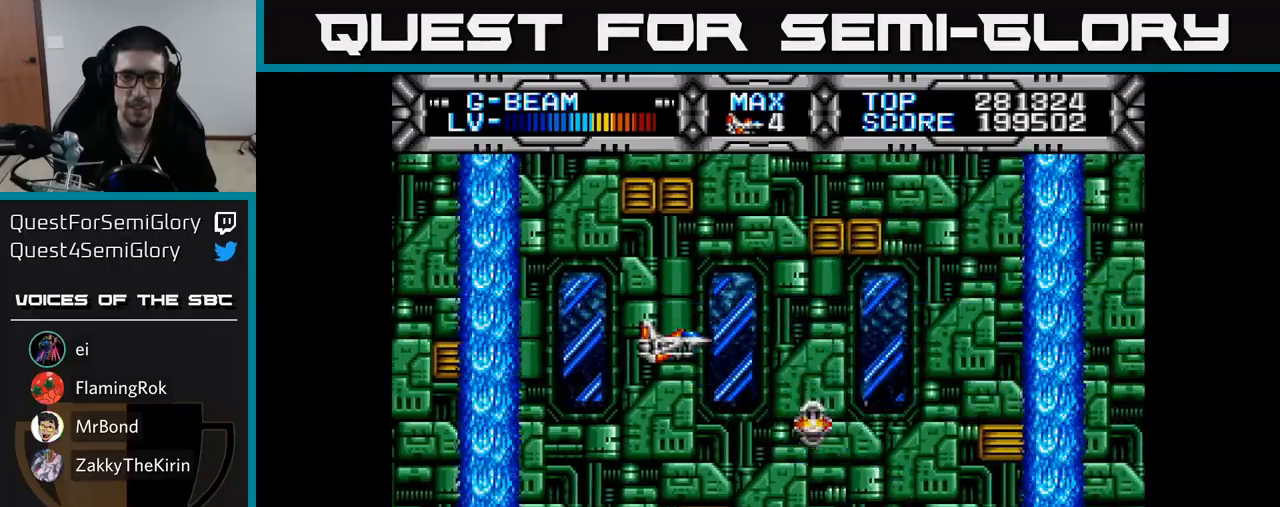
{"buttons": ["X"], "right_stick": "center", "events": [[50, "X", "down"]]}
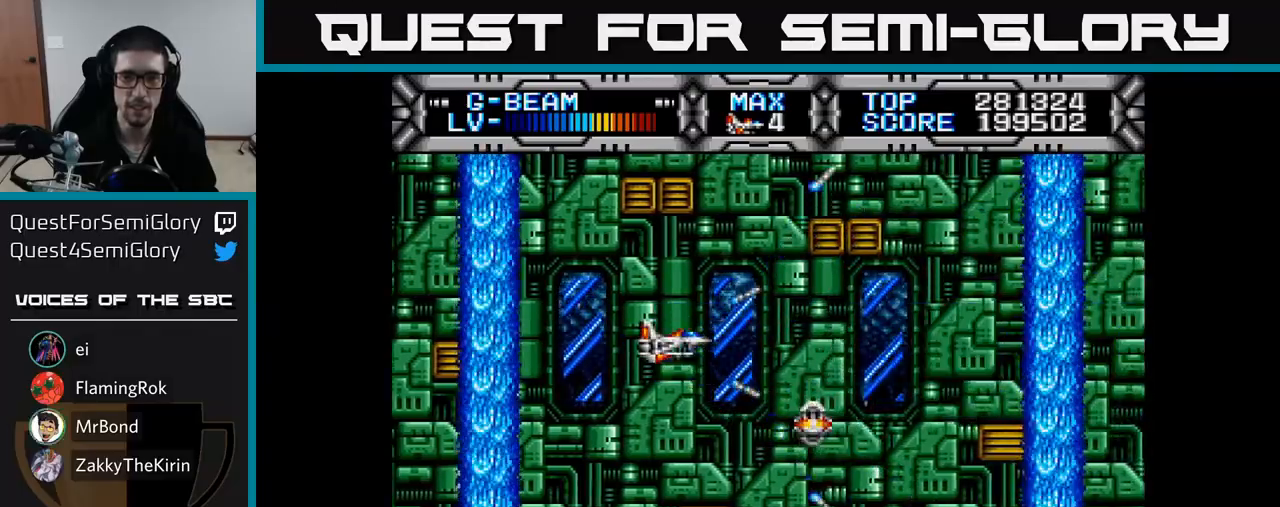
{"buttons": ["X"], "right_stick": "center", "events": []}
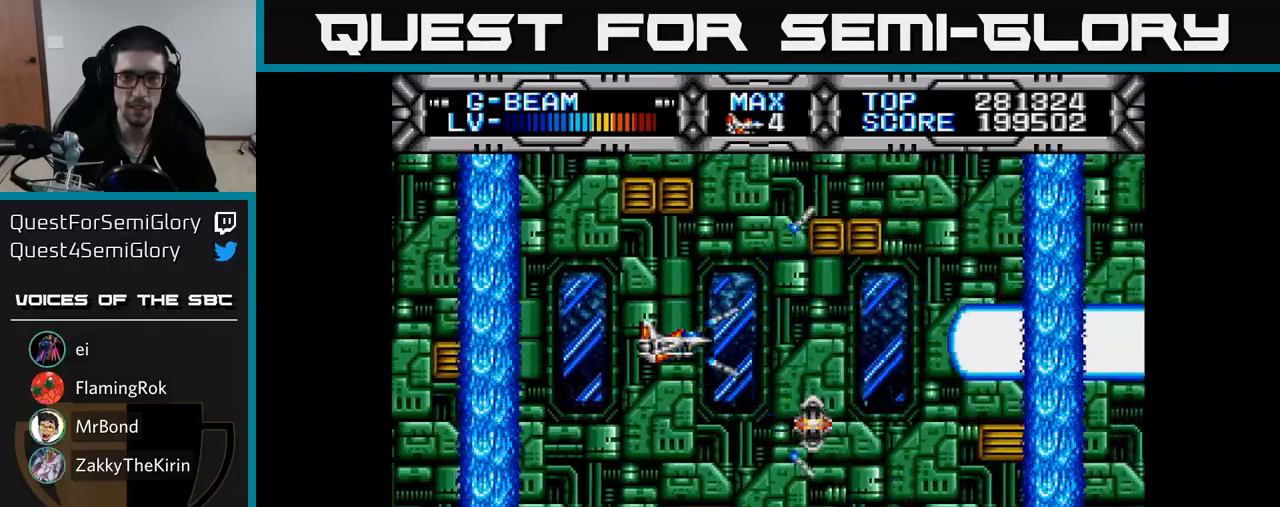
{"buttons": ["X"], "right_stick": "center", "events": []}
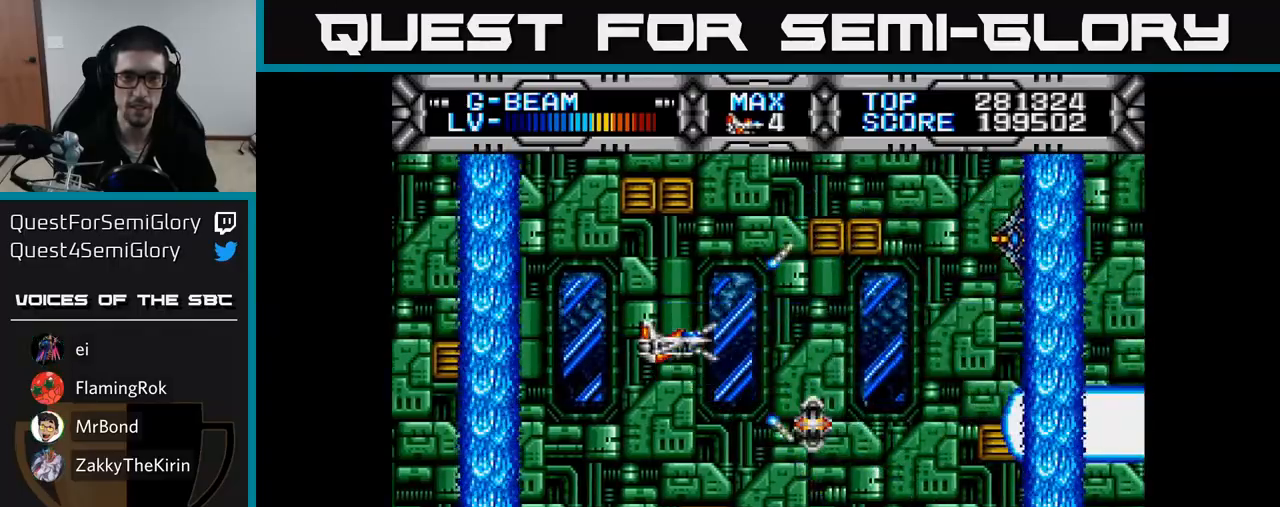
{"buttons": ["X"], "right_stick": "center", "events": []}
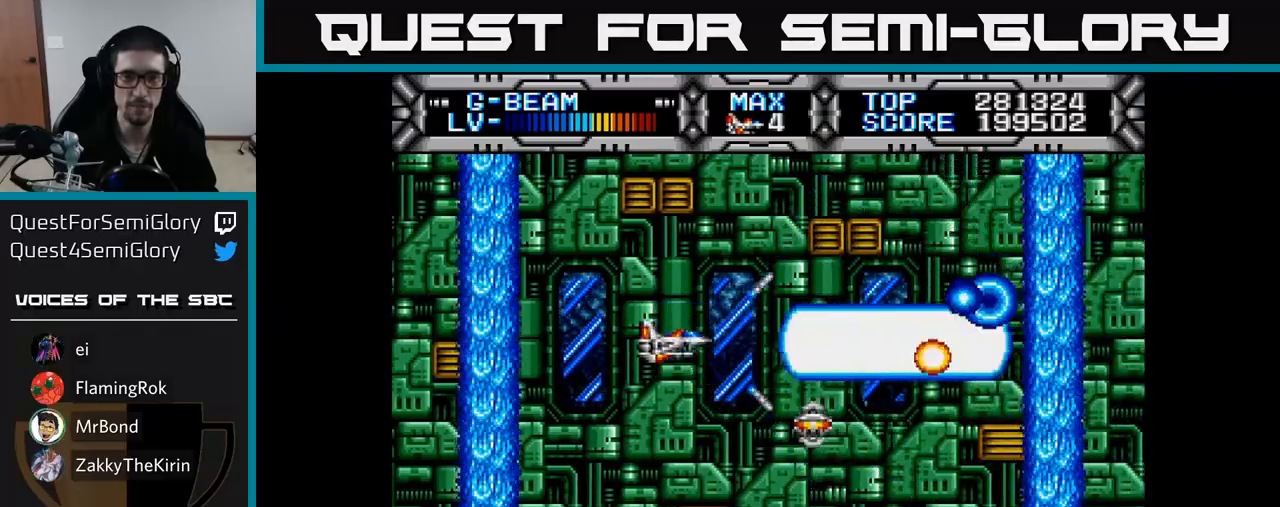
{"buttons": ["X", "DPAD_LEFT"], "right_stick": "center", "events": [[483, "DPAD_LEFT", "down"]]}
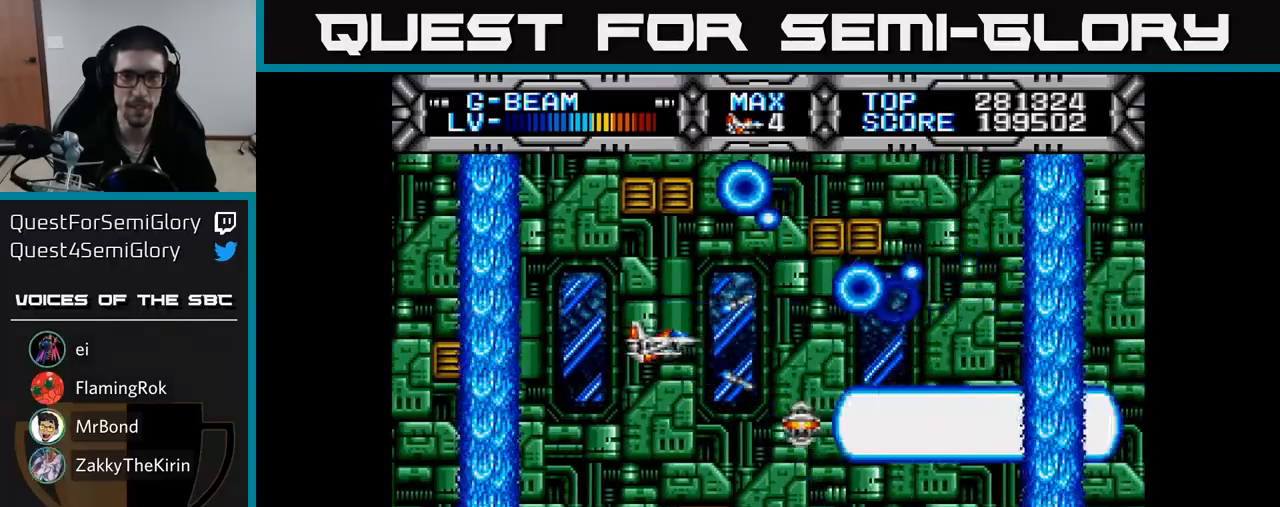
{"buttons": ["X"], "right_stick": "center", "events": [[83, "DPAD_LEFT", "up"], [283, "DPAD_UP", "down"], [350, "DPAD_UP", "up"]]}
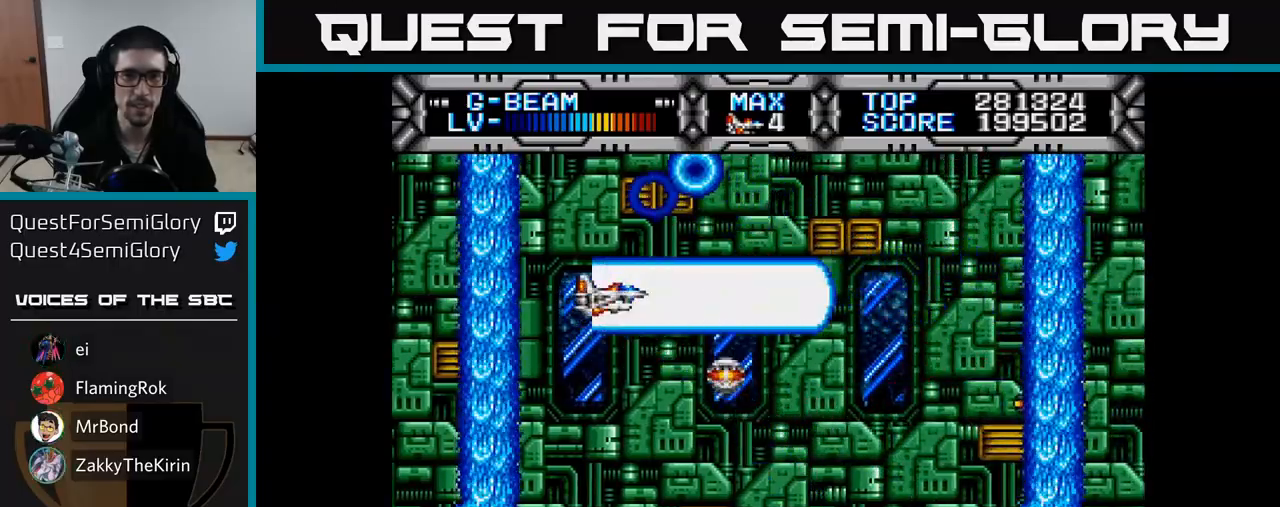
{"buttons": ["X"], "right_stick": "center", "events": []}
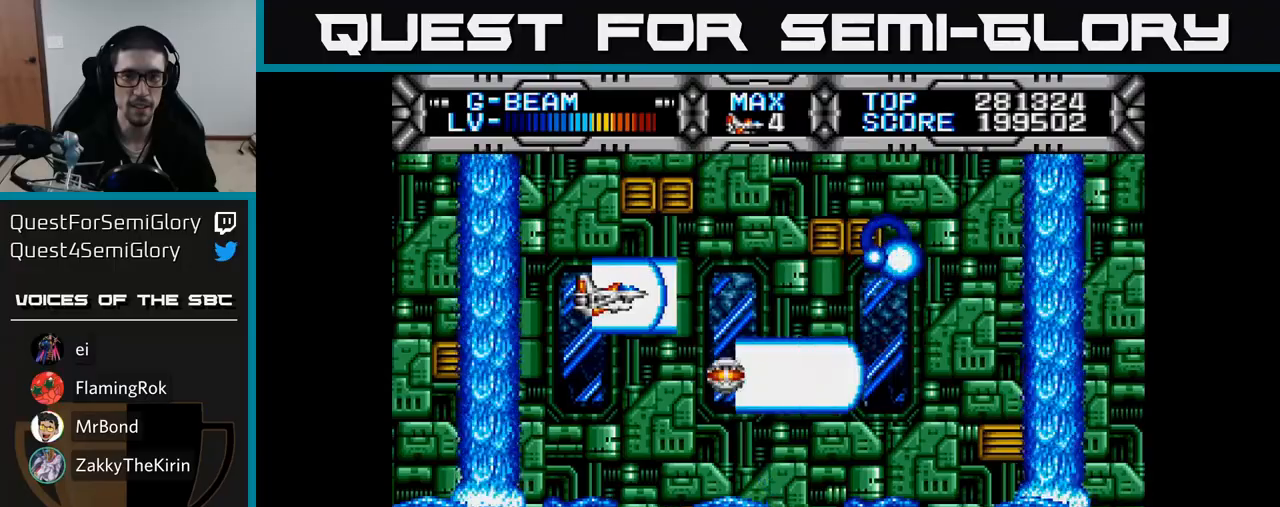
{"buttons": ["X"], "right_stick": "center", "events": [[233, "DPAD_DOWN", "down"], [367, "DPAD_DOWN", "up"], [367, "DPAD_LEFT", "down"], [417, "DPAD_LEFT", "up"]]}
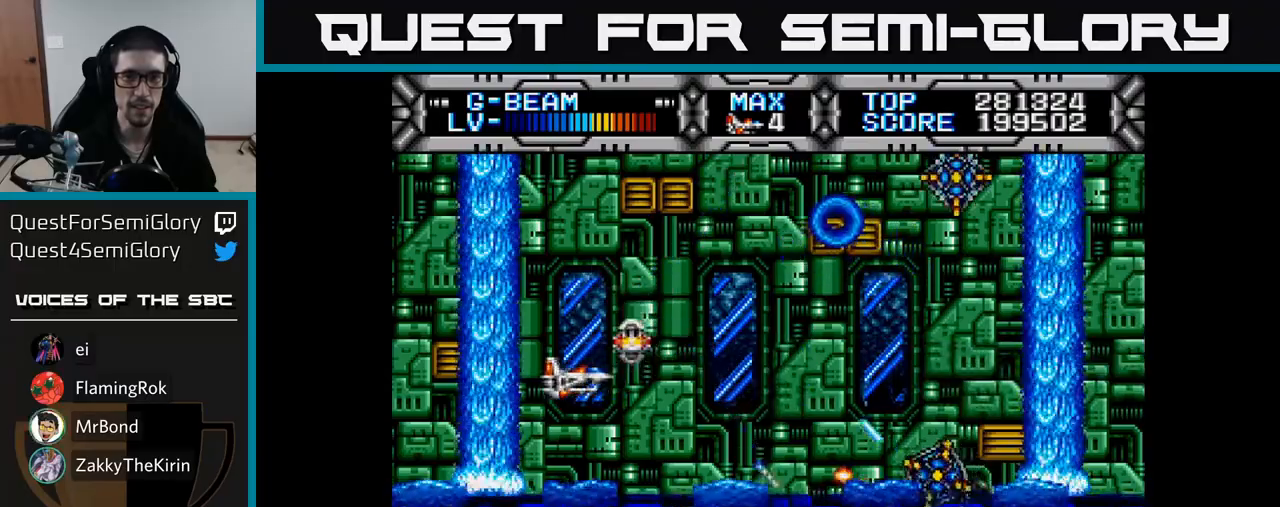
{"buttons": ["X"], "right_stick": "center", "events": [[150, "DPAD_UP", "down"], [250, "DPAD_UP", "up"]]}
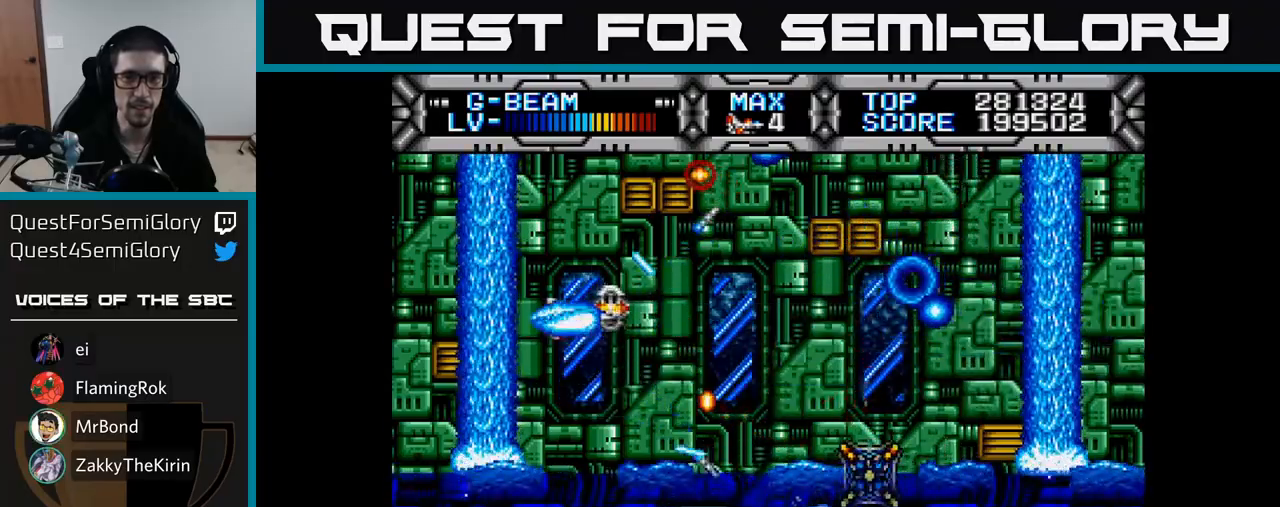
{"buttons": ["X"], "right_stick": "center", "events": [[17, "DPAD_DOWN", "down"], [133, "DPAD_DOWN", "up"], [433, "DPAD_DOWN", "down"], [483, "DPAD_DOWN", "up"]]}
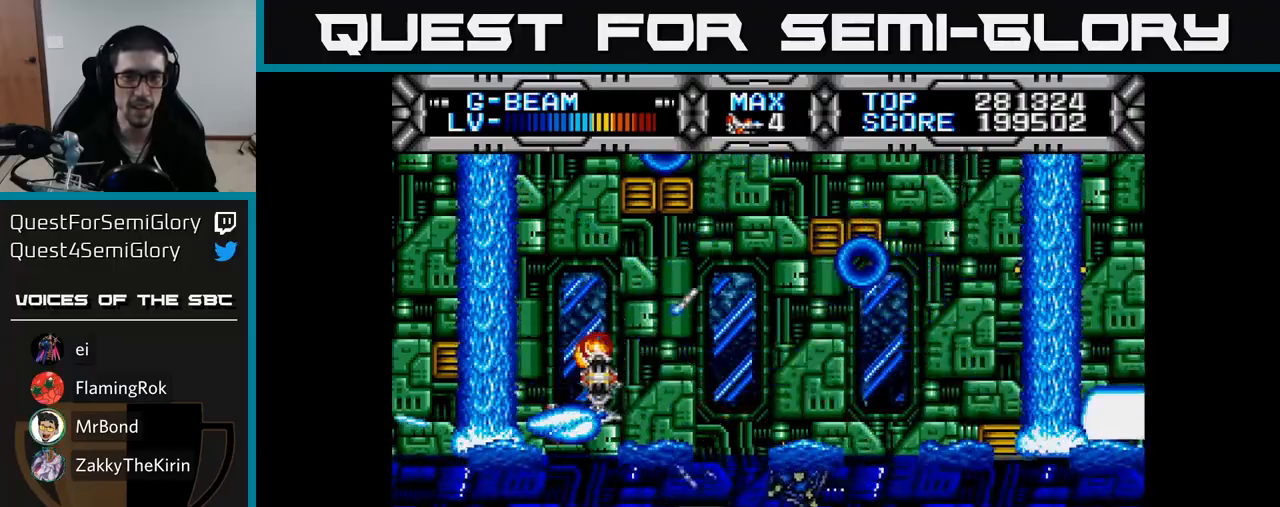
{"buttons": ["X"], "right_stick": "center", "events": [[417, "DPAD_DOWN", "down"], [483, "DPAD_DOWN", "up"]]}
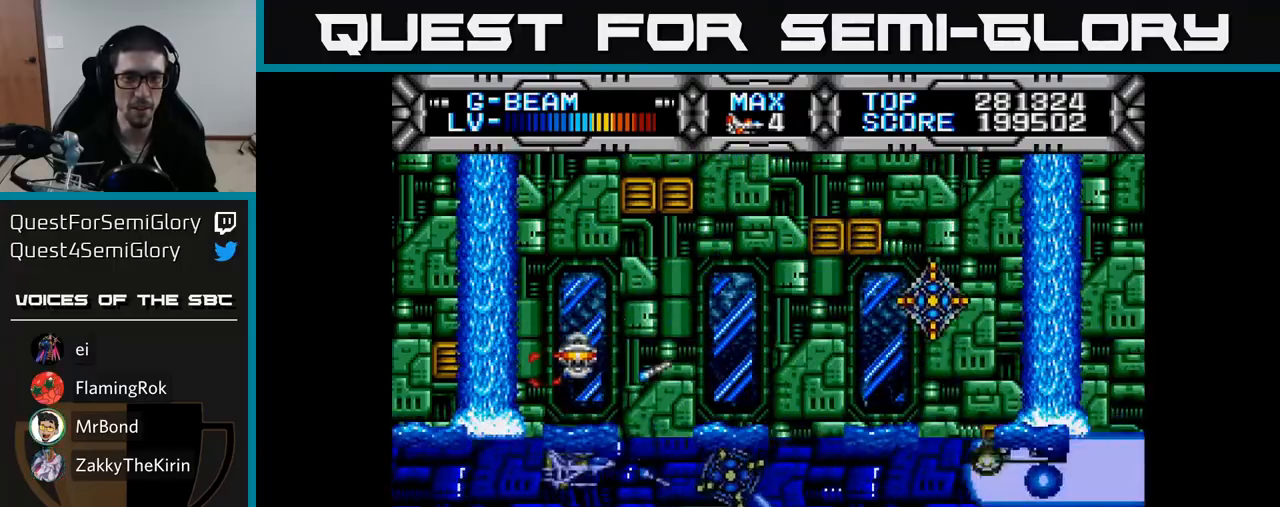
{"buttons": ["X", "DPAD_DOWN", "DPAD_RIGHT"], "right_stick": "center", "events": [[167, "DPAD_LEFT", "down"], [417, "DPAD_LEFT", "up"], [450, "DPAD_DOWN", "down"], [483, "DPAD_RIGHT", "down"]]}
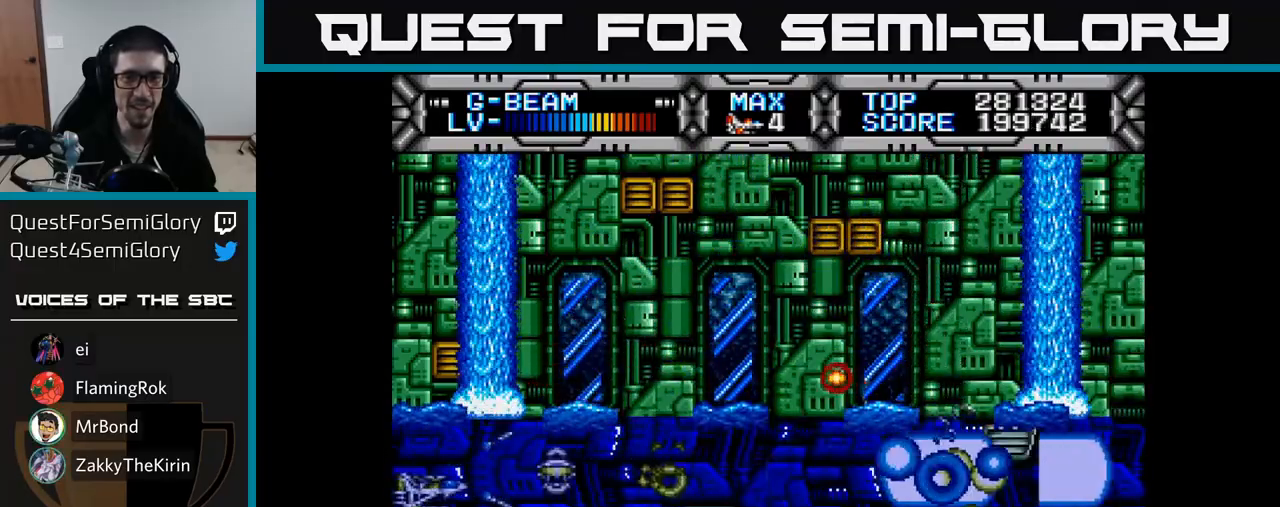
{"buttons": ["X", "DPAD_UP"], "right_stick": "center", "events": [[33, "DPAD_DOWN", "up"], [83, "DPAD_RIGHT", "up"], [300, "DPAD_RIGHT", "down"], [417, "DPAD_RIGHT", "up"], [417, "DPAD_UP", "down"]]}
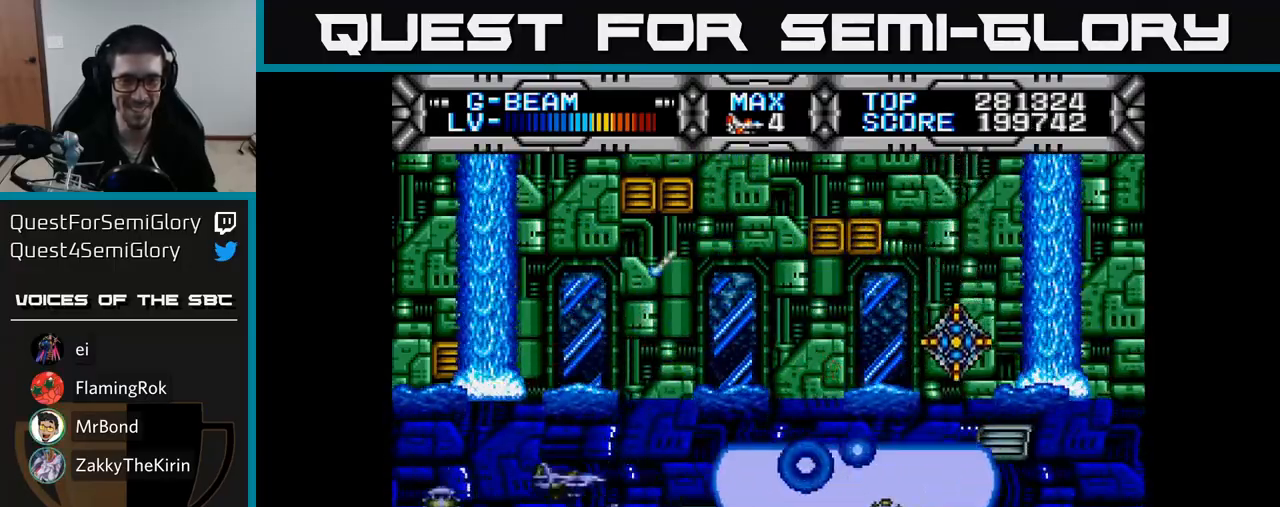
{"buttons": ["X"], "right_stick": "center", "events": [[17, "DPAD_UP", "up"]]}
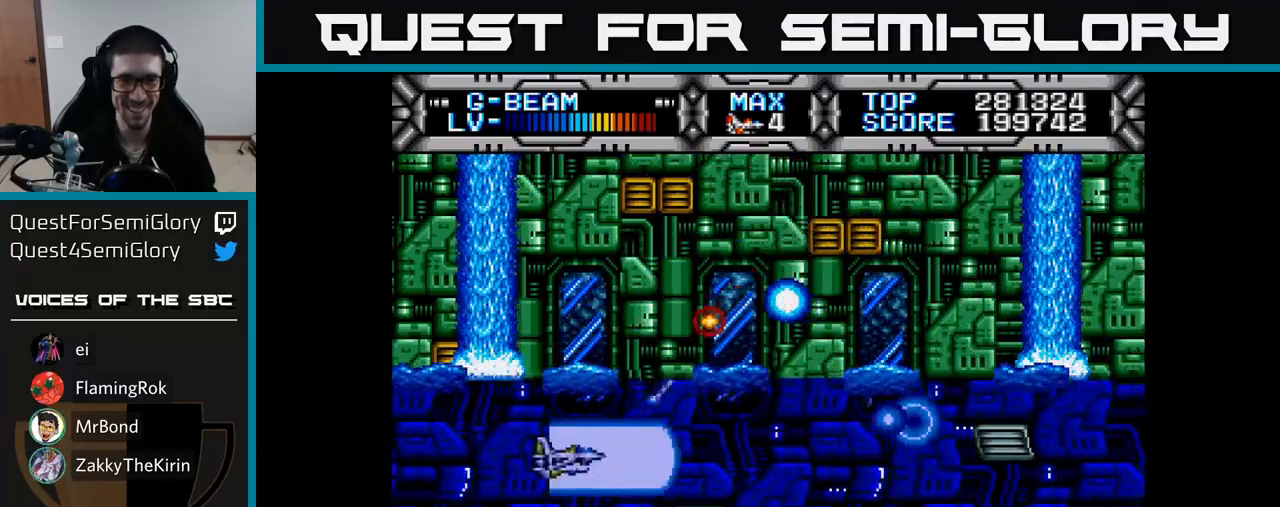
{"buttons": ["X"], "right_stick": "center", "events": [[33, "DPAD_UP", "down"], [117, "DPAD_UP", "up"], [200, "DPAD_DOWN", "down"], [217, "DPAD_LEFT", "down"], [267, "DPAD_DOWN", "up"], [350, "DPAD_LEFT", "up"]]}
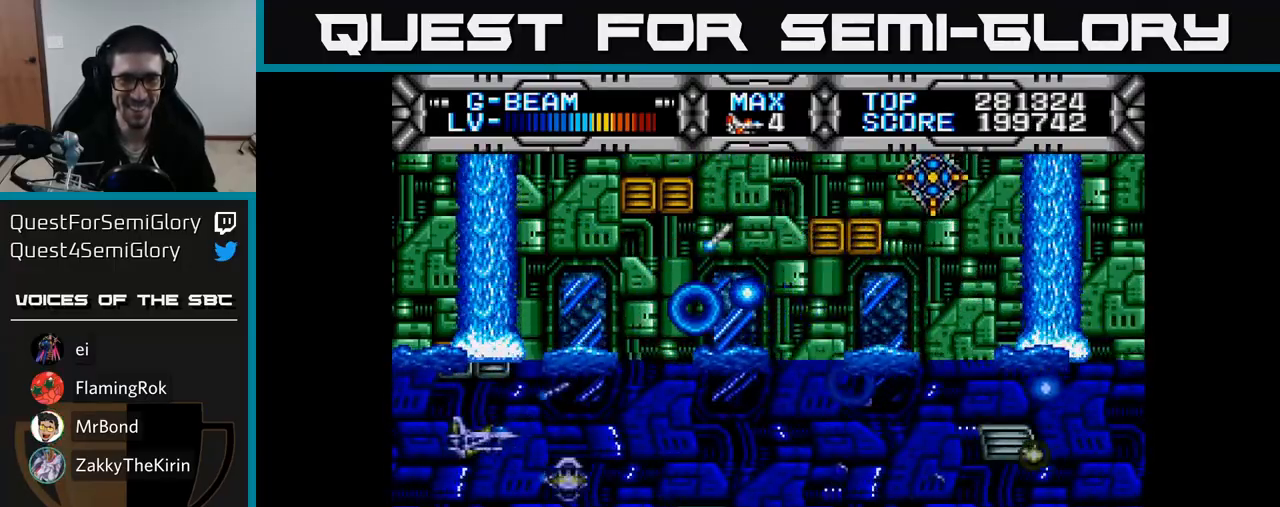
{"buttons": ["X"], "right_stick": "center", "events": [[233, "DPAD_RIGHT", "down"], [283, "DPAD_RIGHT", "up"], [283, "DPAD_UP", "down"], [367, "DPAD_UP", "up"]]}
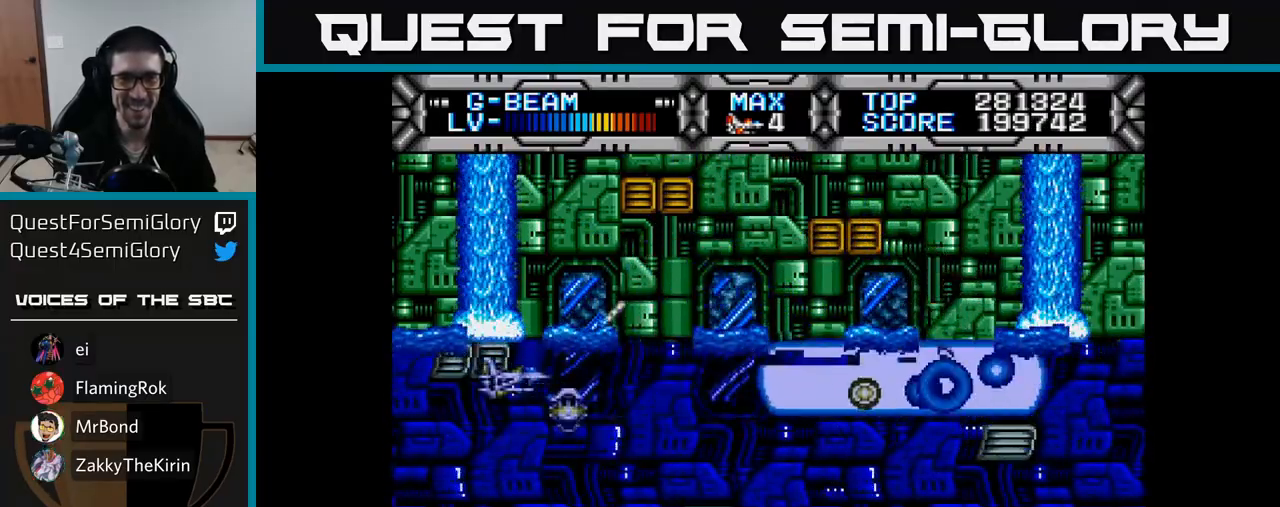
{"buttons": ["X"], "right_stick": "center", "events": []}
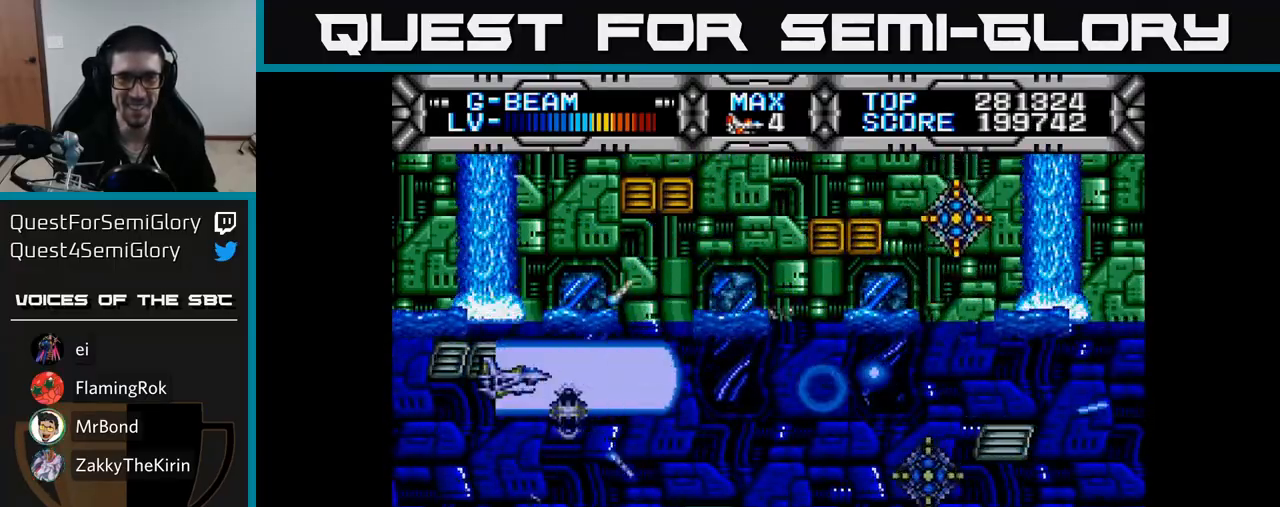
{"buttons": ["X", "DPAD_UP"], "right_stick": "center", "events": [[67, "DPAD_DOWN", "down"], [283, "DPAD_DOWN", "up"], [300, "DPAD_LEFT", "down"], [317, "DPAD_UP", "down"], [383, "DPAD_LEFT", "up"]]}
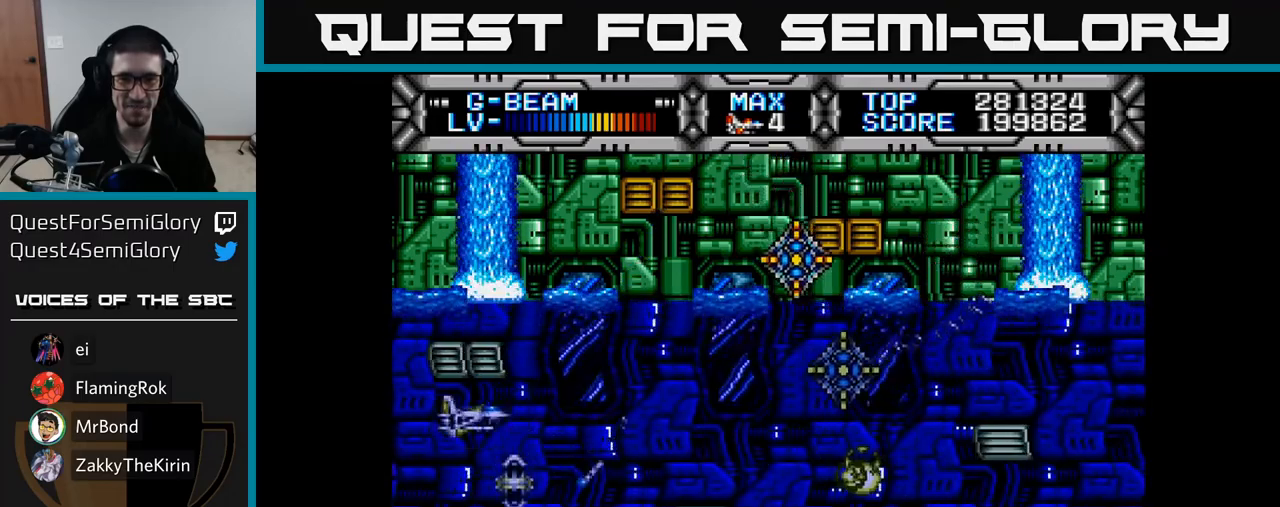
{"buttons": ["X", "DPAD_DOWN"], "right_stick": "center", "events": [[33, "DPAD_UP", "up"], [167, "DPAD_UP", "down"], [217, "DPAD_LEFT", "down"], [283, "DPAD_UP", "up"], [383, "DPAD_DOWN", "down"], [383, "DPAD_LEFT", "up"]]}
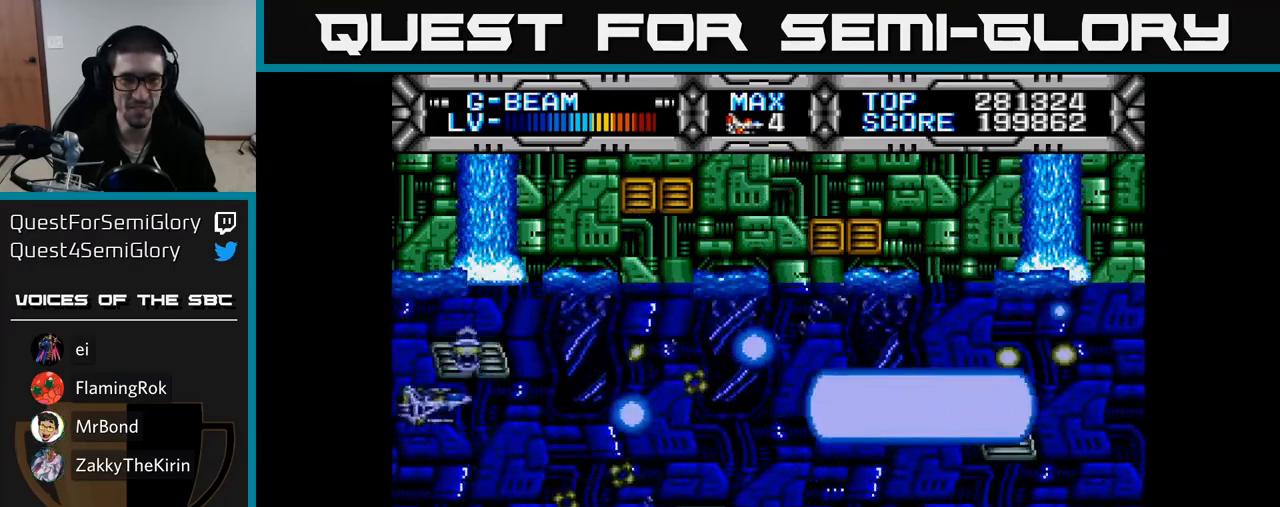
{"buttons": ["X", "DPAD_UP"], "right_stick": "center", "events": [[83, "DPAD_DOWN", "up"], [300, "DPAD_RIGHT", "down"], [483, "DPAD_UP", "down"], [500, "DPAD_RIGHT", "up"]]}
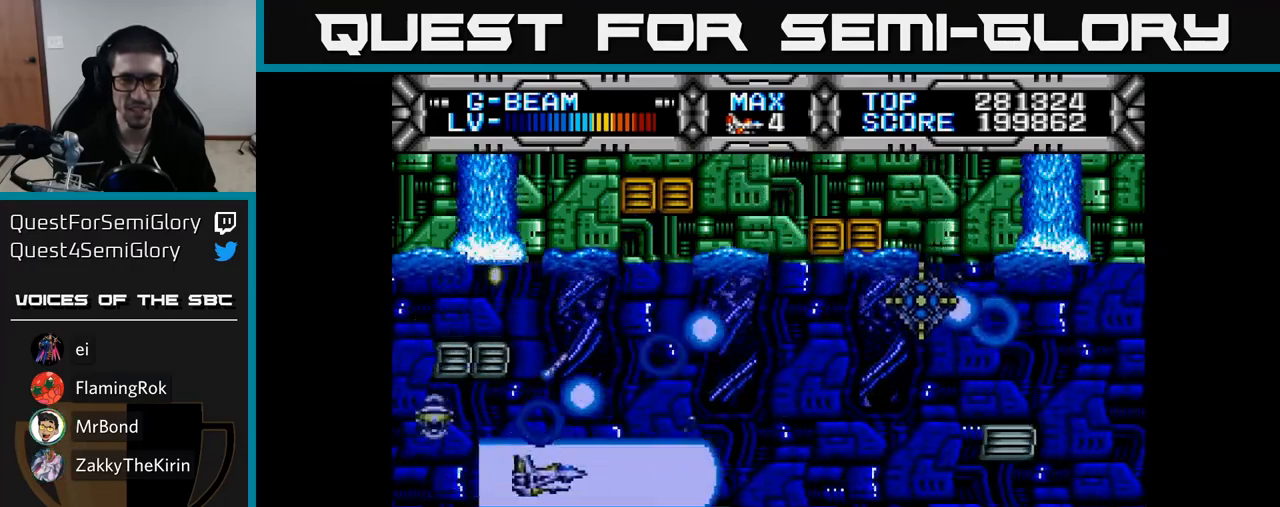
{"buttons": ["X"], "right_stick": "center", "events": [[133, "DPAD_UP", "up"], [150, "DPAD_RIGHT", "down"], [217, "DPAD_RIGHT", "up"], [233, "DPAD_UP", "down"], [267, "DPAD_LEFT", "down"], [317, "DPAD_UP", "up"], [417, "DPAD_LEFT", "up"]]}
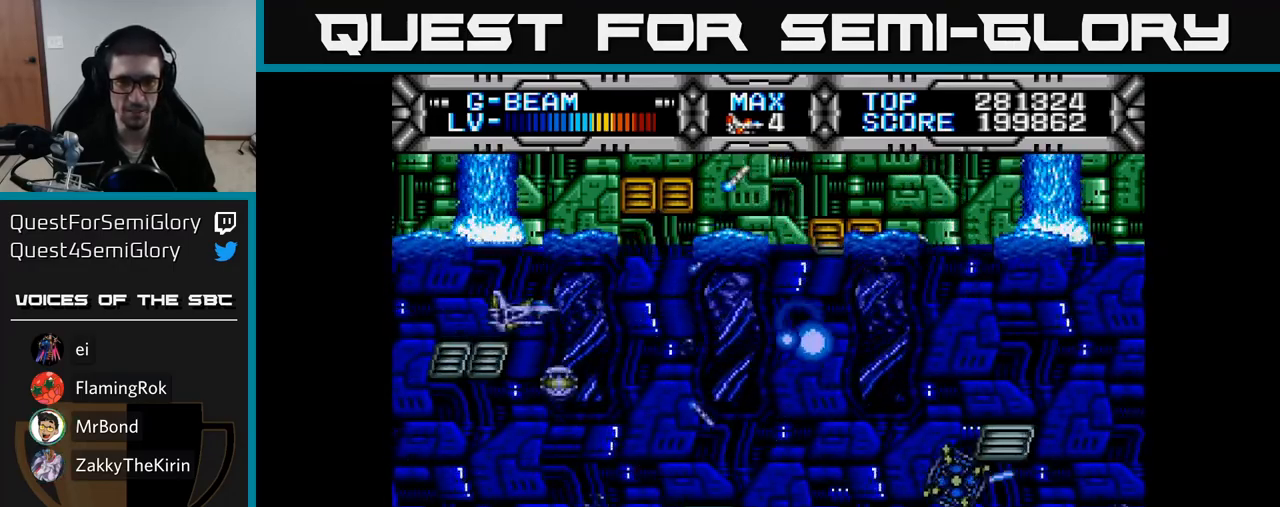
{"buttons": ["X", "DPAD_LEFT"], "right_stick": "center", "events": [[133, "DPAD_RIGHT", "down"], [150, "DPAD_DOWN", "down"], [233, "DPAD_RIGHT", "up"], [467, "DPAD_DOWN", "up"], [467, "DPAD_LEFT", "down"]]}
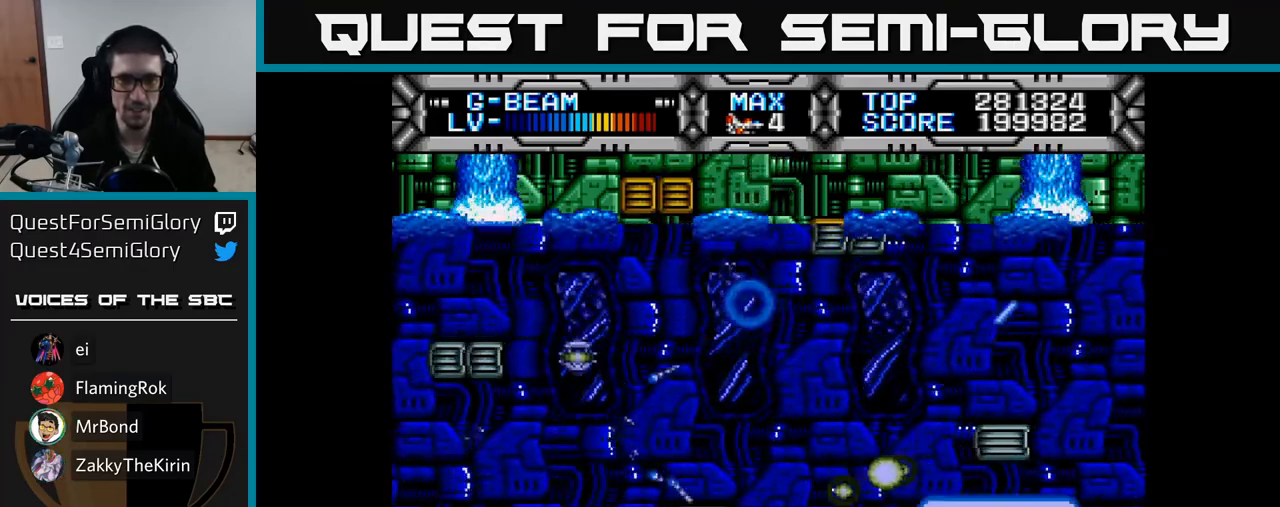
{"buttons": ["X"], "right_stick": "center", "events": [[17, "DPAD_UP", "down"], [50, "DPAD_LEFT", "up"], [283, "DPAD_UP", "up"]]}
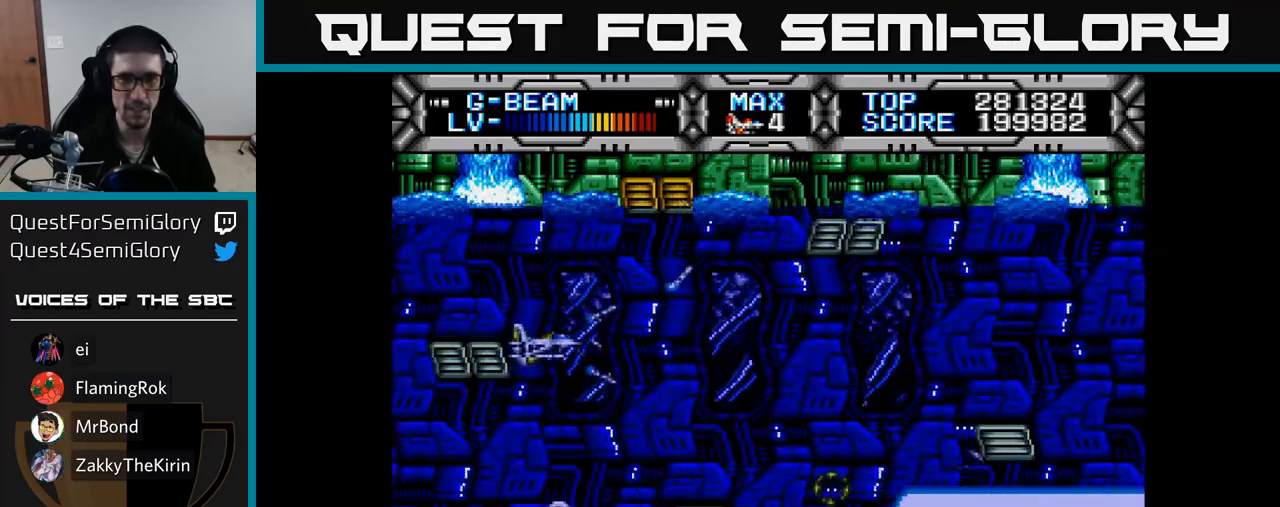
{"buttons": ["X"], "right_stick": "center", "events": [[100, "DPAD_UP", "down"], [183, "DPAD_UP", "up"]]}